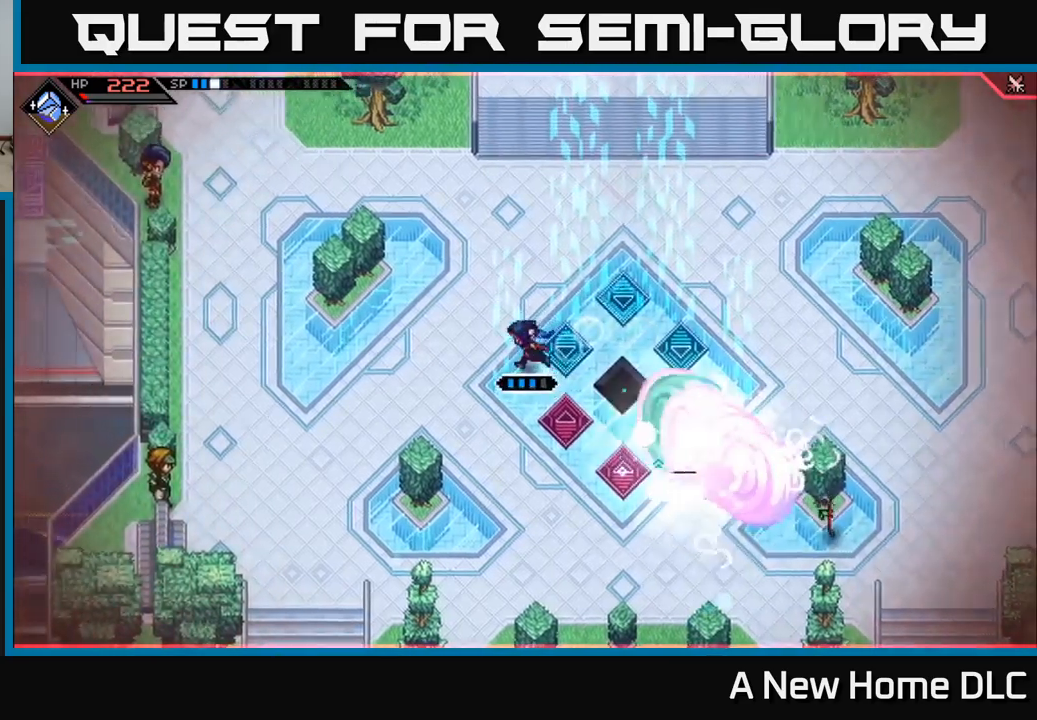
Gameplay with a controller (Xbox layout); each line is a JSON object with the inputs held at the frame after it. "events" lists button and stick changes between this image and that frame as [ms after this image, input, new state], when the widget could be followed in between.
{"buttons": [], "left_stick": "down-right", "right_stick": "center", "events": [[117, "left_stick", "up-left"], [417, "left_stick", "down-right"]]}
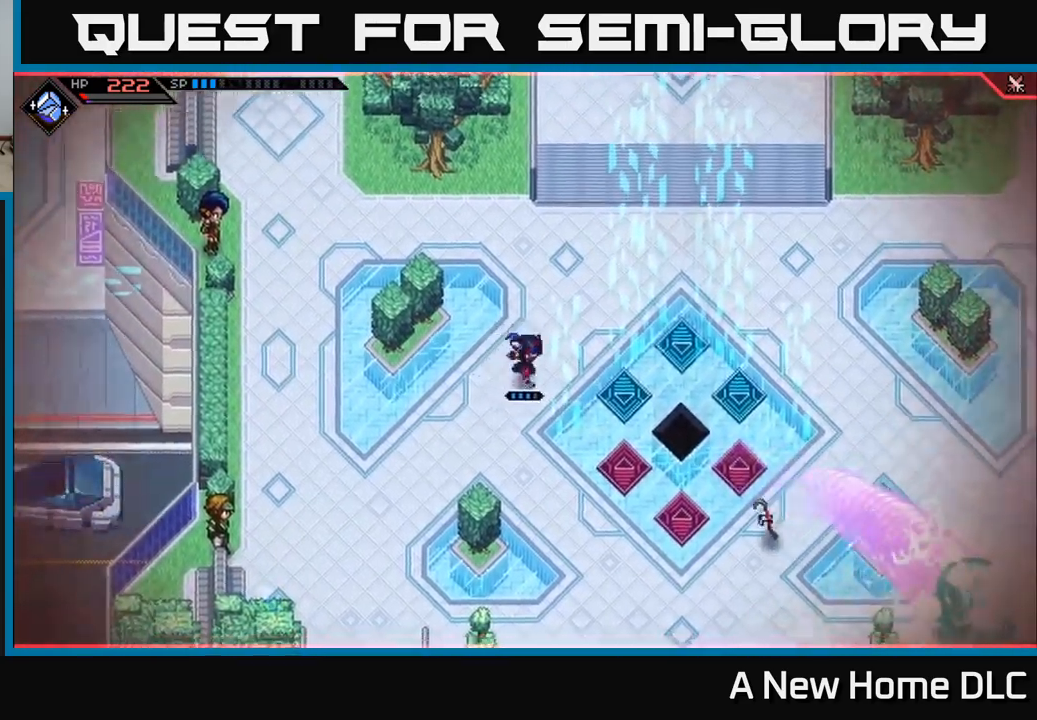
{"buttons": [], "left_stick": "down-right", "right_stick": "center", "events": []}
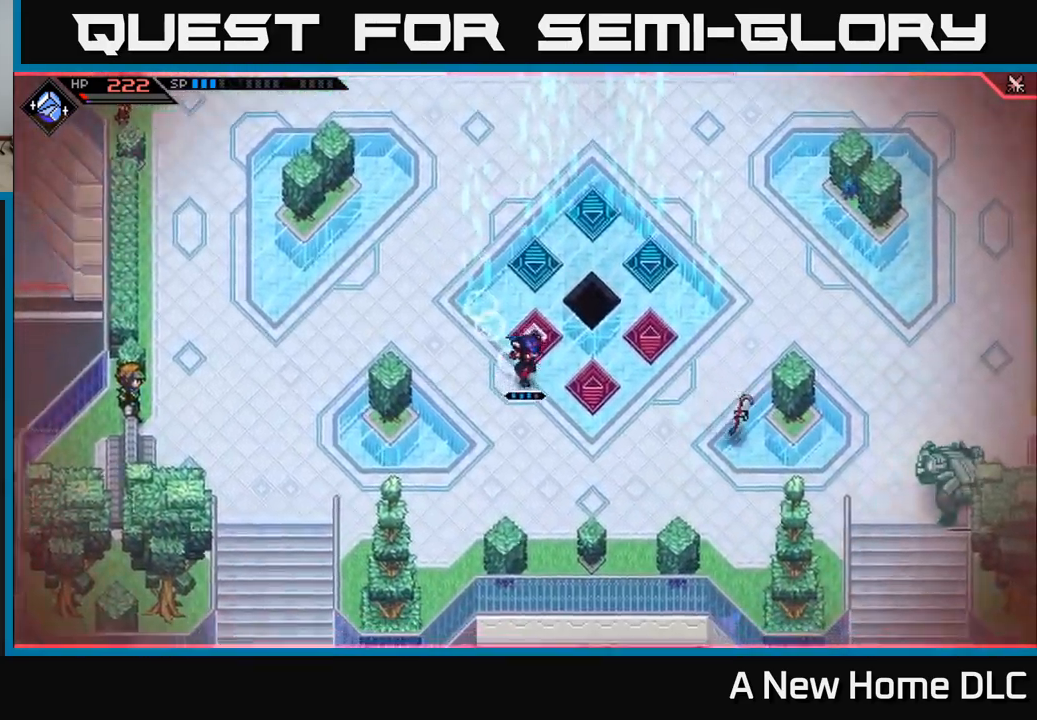
{"buttons": [], "left_stick": "right", "right_stick": "center", "events": [[484, "left_stick", "right"]]}
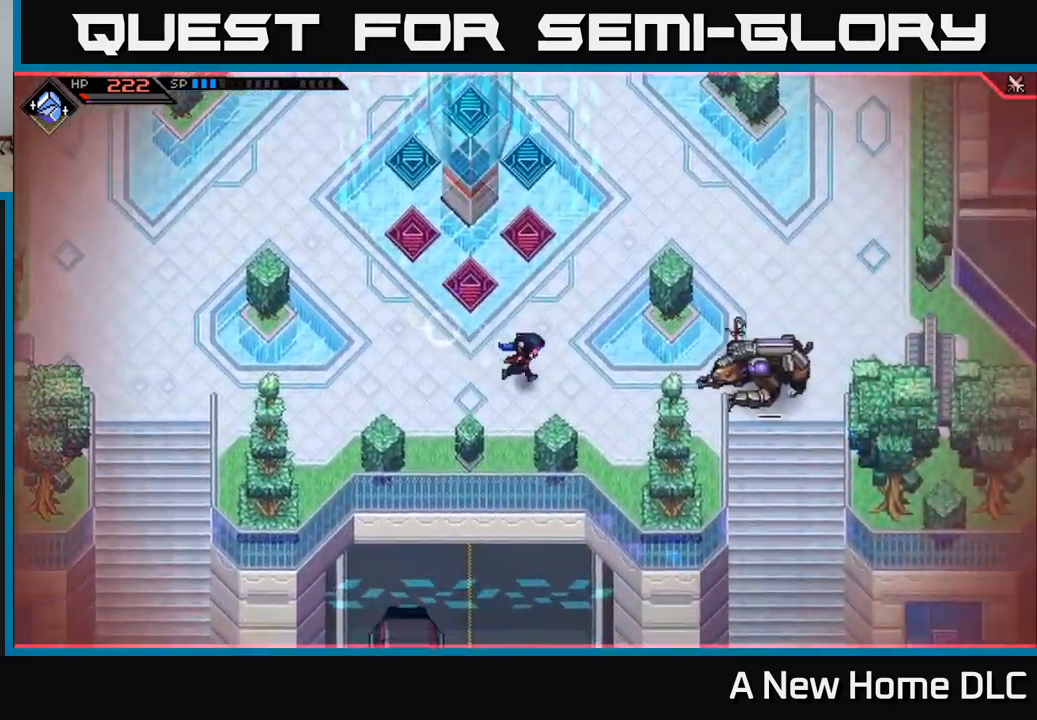
{"buttons": [], "left_stick": "left", "right_stick": "right", "events": [[184, "right_stick", "right"], [267, "left_stick", "center"], [400, "left_stick", "left"]]}
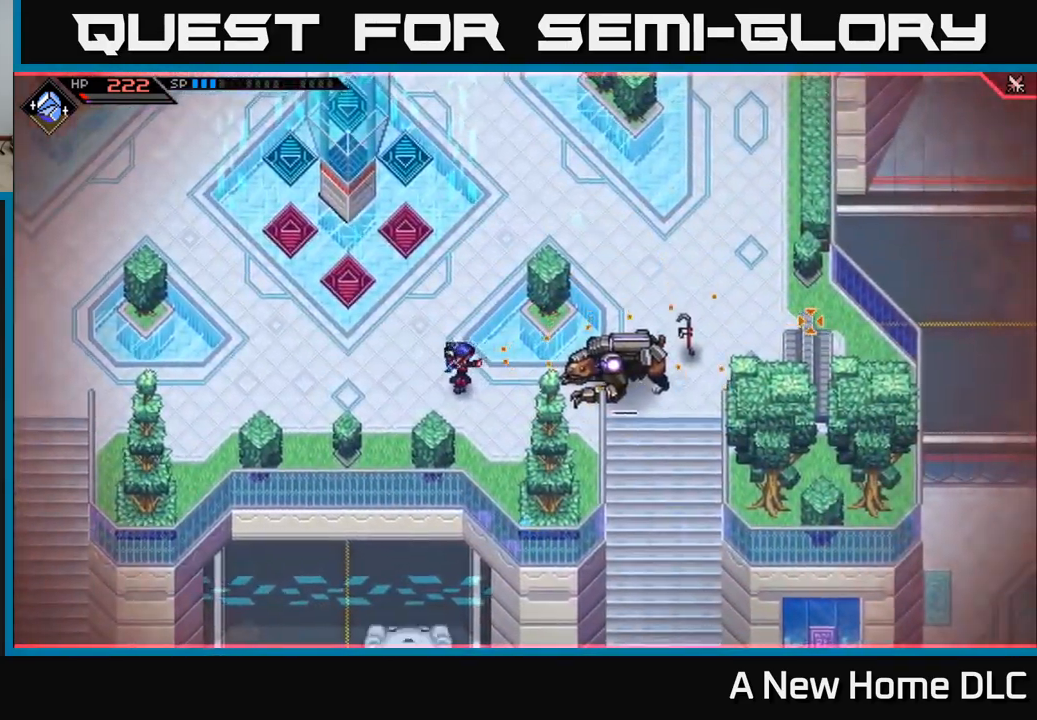
{"buttons": [], "left_stick": "center", "right_stick": "right", "events": [[50, "left_stick", "center"], [100, "left_stick", "right"], [350, "left_stick", "center"]]}
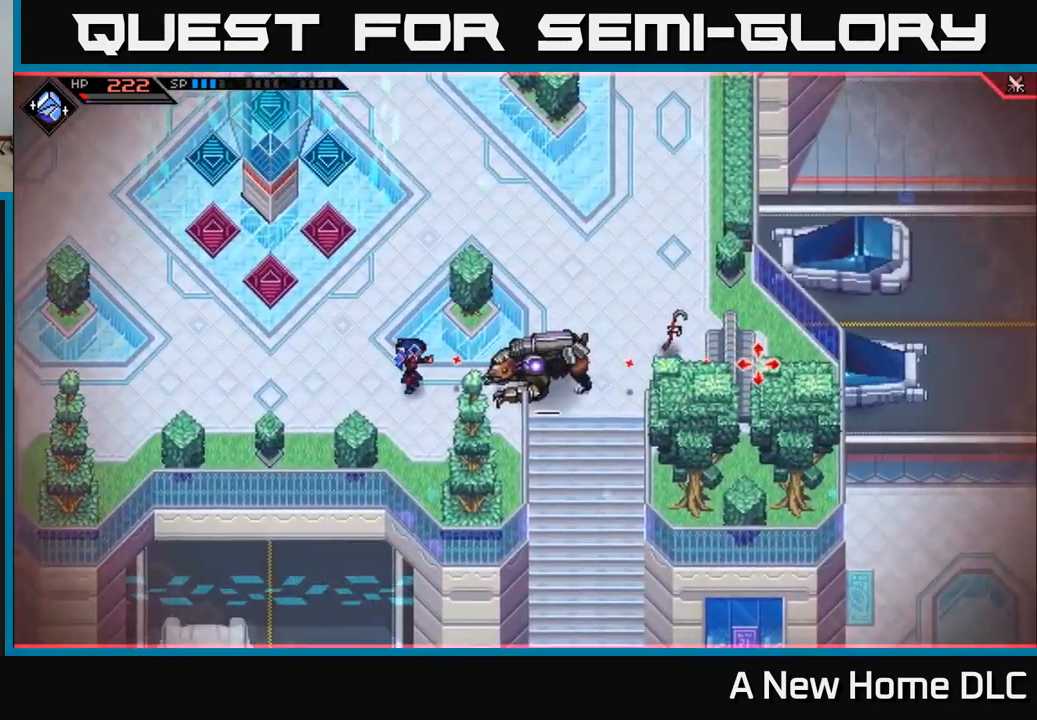
{"buttons": [], "left_stick": "center", "right_stick": "right", "events": []}
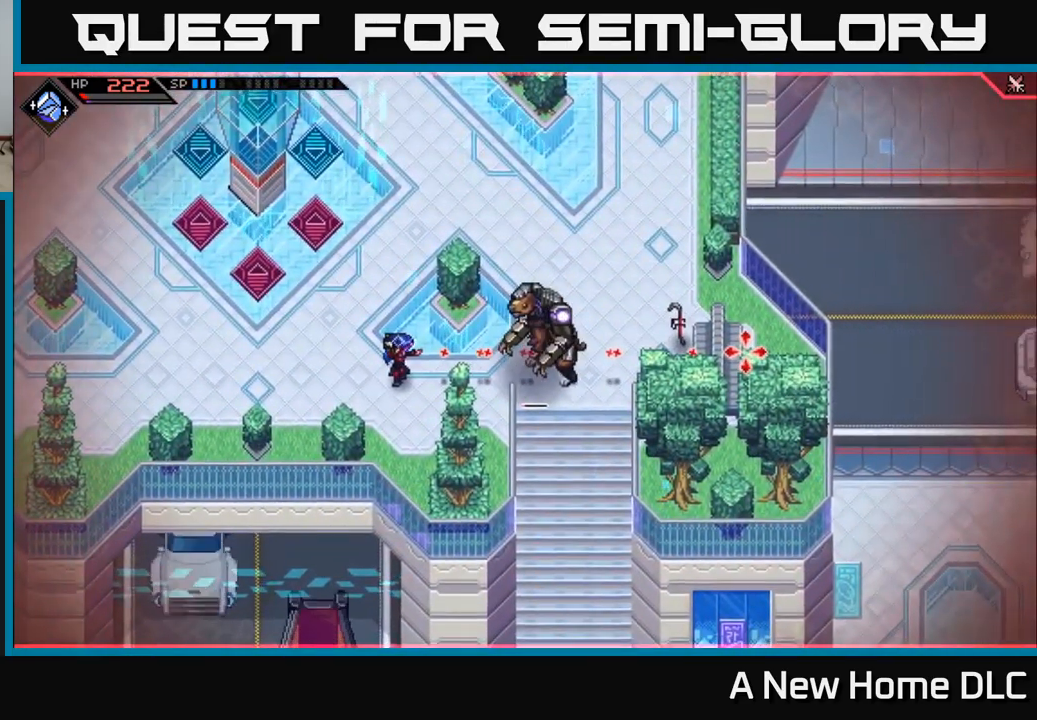
{"buttons": [], "left_stick": "left", "right_stick": "right", "events": [[67, "R2", "down"], [184, "R2", "up"], [417, "left_stick", "left"]]}
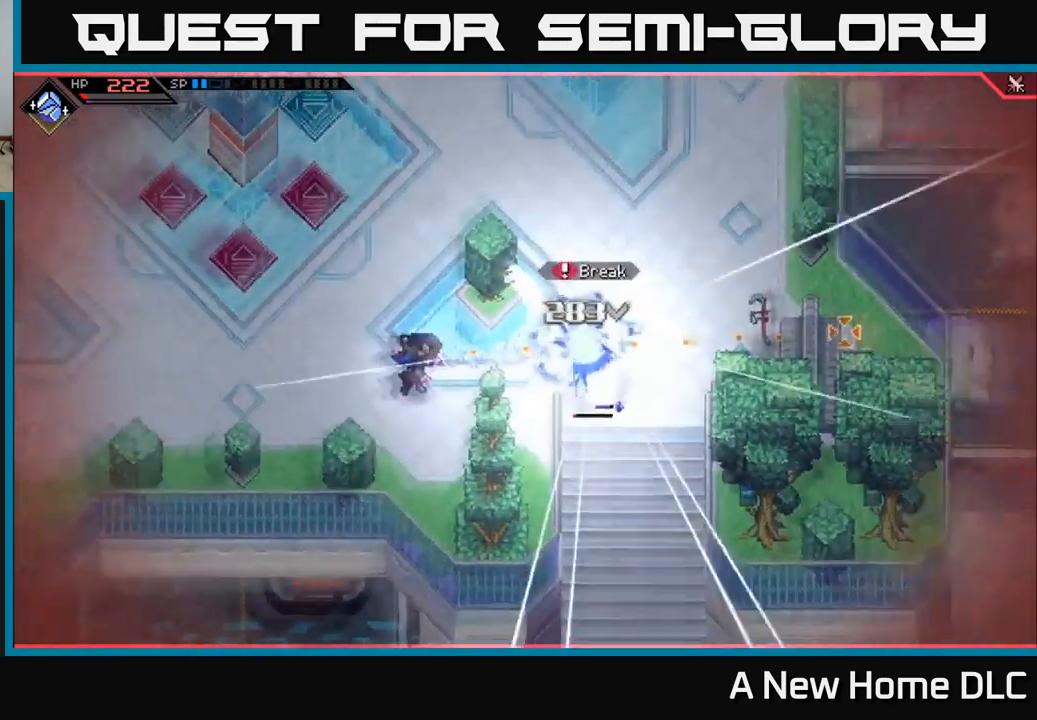
{"buttons": [], "left_stick": "left", "right_stick": "right", "events": [[284, "L1", "down"], [400, "L1", "up"]]}
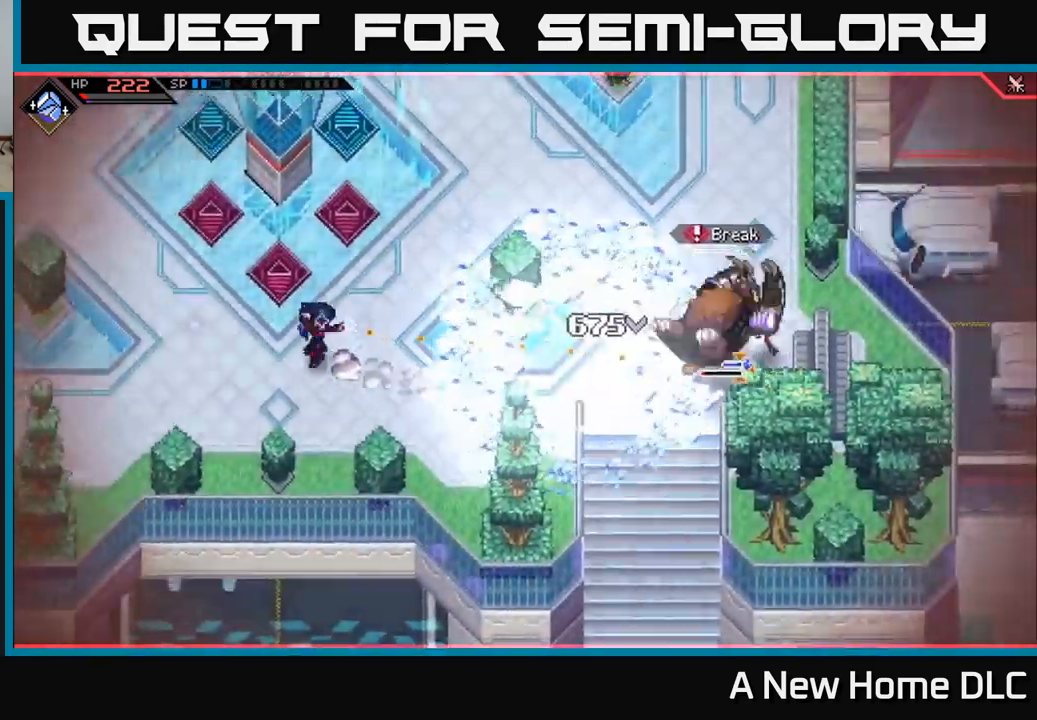
{"buttons": ["R1"], "left_stick": "right", "right_stick": "right", "events": [[150, "left_stick", "down"], [250, "left_stick", "down-right"], [484, "R1", "down"], [484, "left_stick", "right"]]}
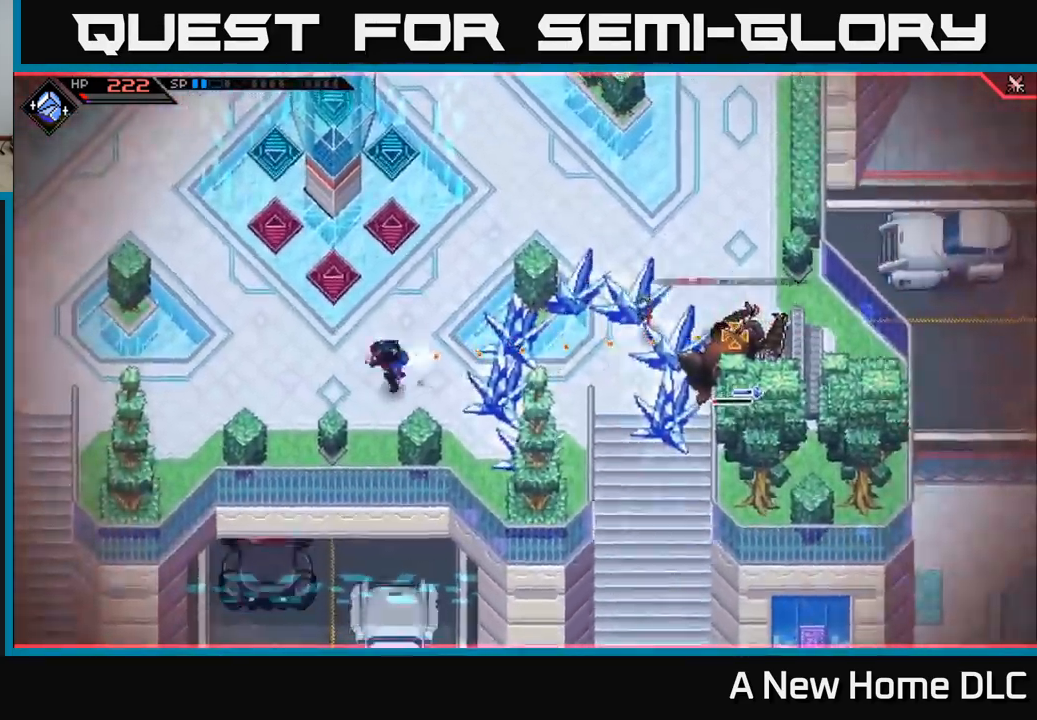
{"buttons": ["L1"], "left_stick": "right", "right_stick": "right", "events": [[434, "R1", "up"], [451, "L1", "down"]]}
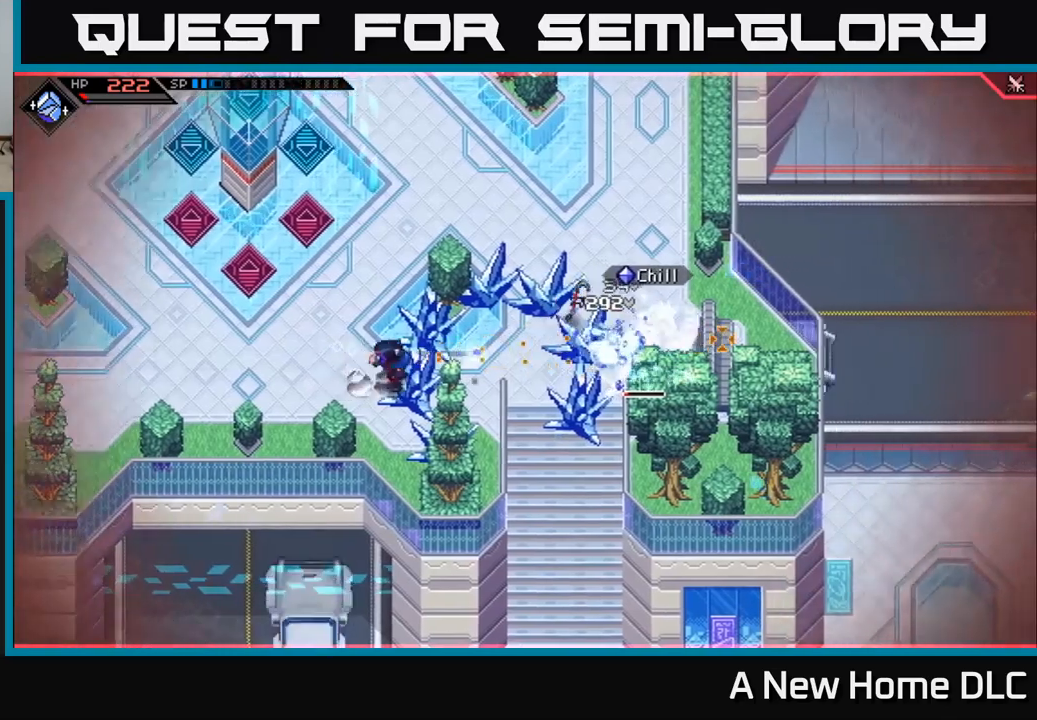
{"buttons": [], "left_stick": "right", "right_stick": "center", "events": [[67, "L1", "up"], [150, "L1", "down"], [233, "right_stick", "center"], [250, "L1", "up"], [333, "X", "down"], [450, "X", "up"]]}
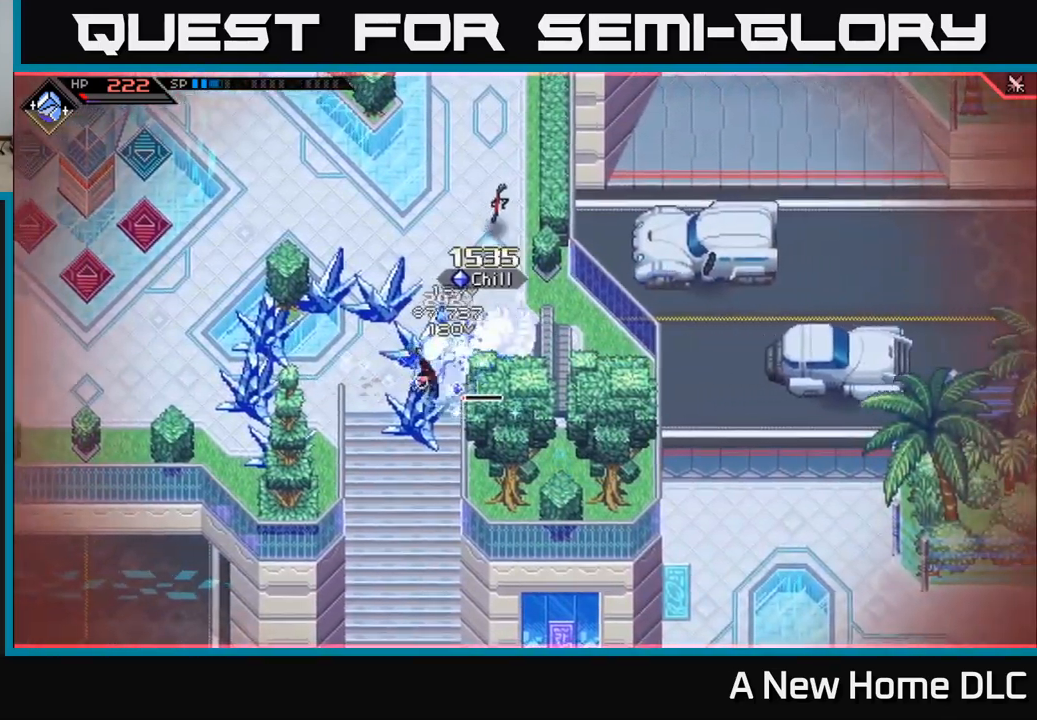
{"buttons": [], "left_stick": "center", "right_stick": "center", "events": [[17, "X", "down"], [100, "X", "up"], [117, "left_stick", "center"], [167, "X", "down"], [283, "X", "up"], [350, "X", "down"], [433, "X", "up"]]}
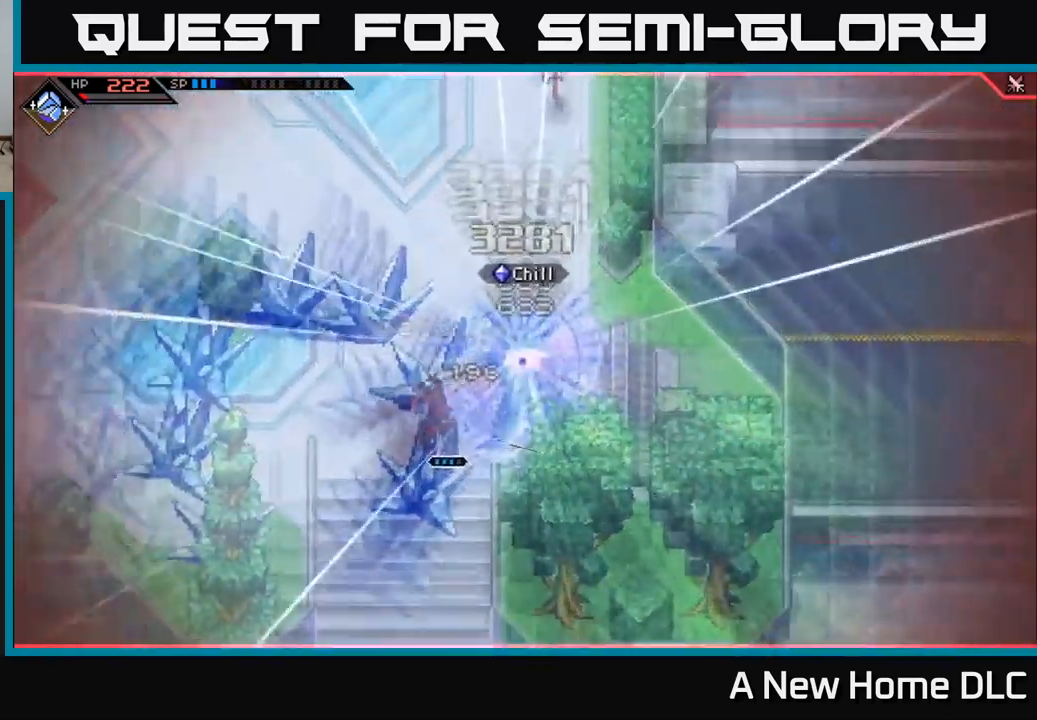
{"buttons": [], "left_stick": "center", "right_stick": "center", "events": [[33, "X", "down"], [133, "X", "up"], [217, "X", "down"], [333, "X", "up"]]}
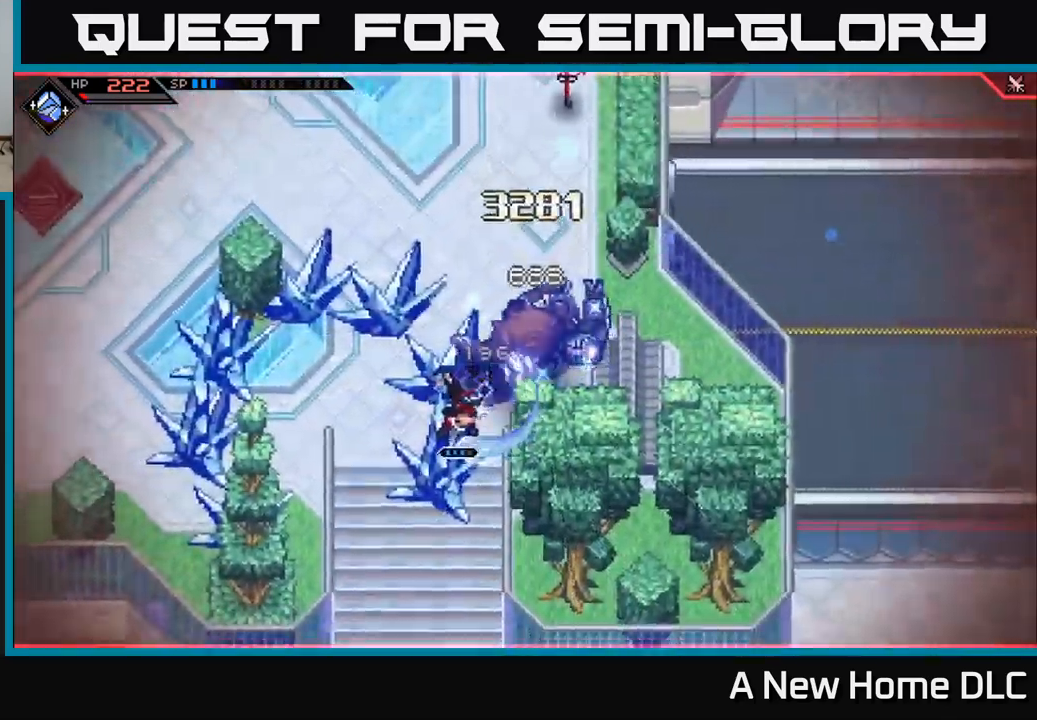
{"buttons": [], "left_stick": "up-left", "right_stick": "center", "events": [[450, "left_stick", "up-left"]]}
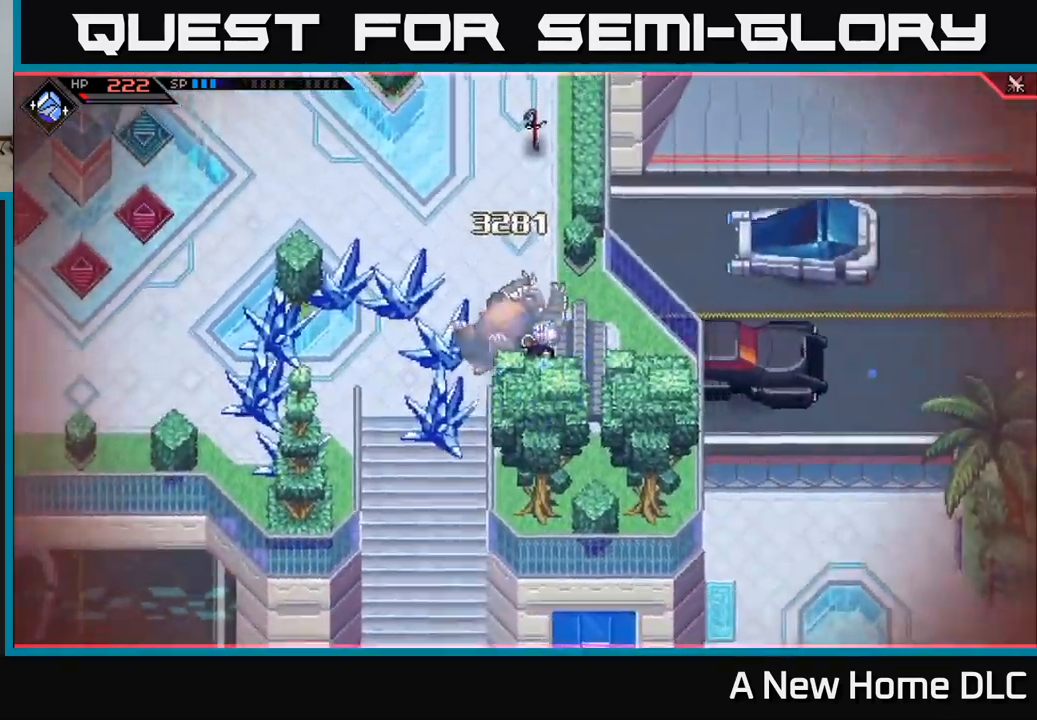
{"buttons": [], "left_stick": "up-left", "right_stick": "center", "events": []}
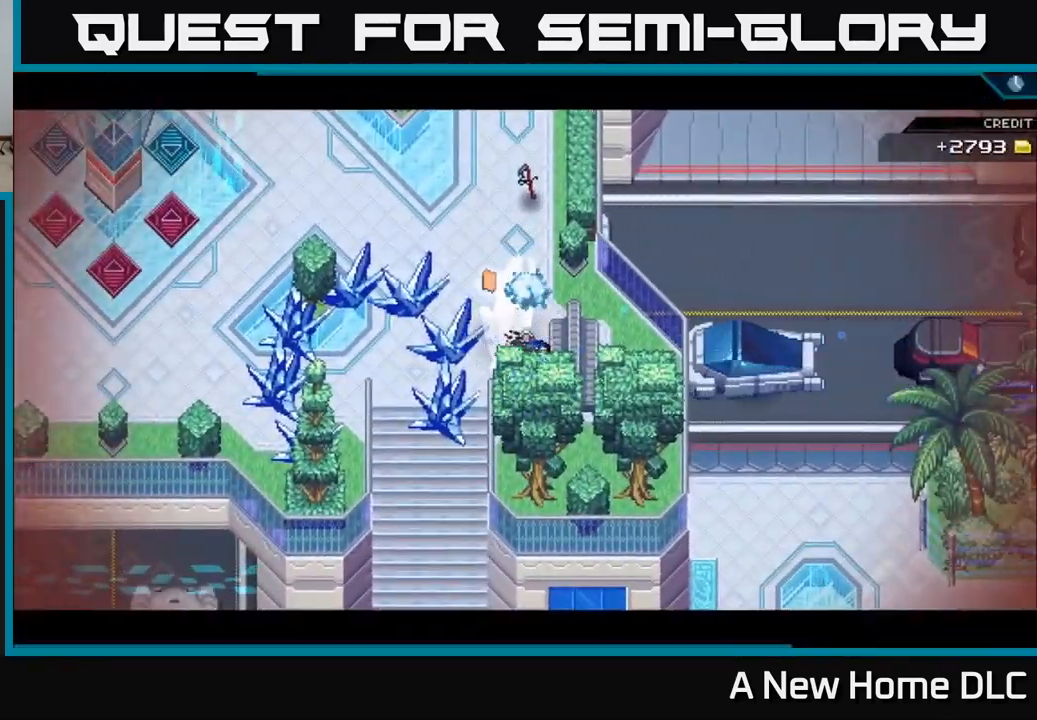
{"buttons": [], "left_stick": "center", "right_stick": "center", "events": [[167, "left_stick", "center"]]}
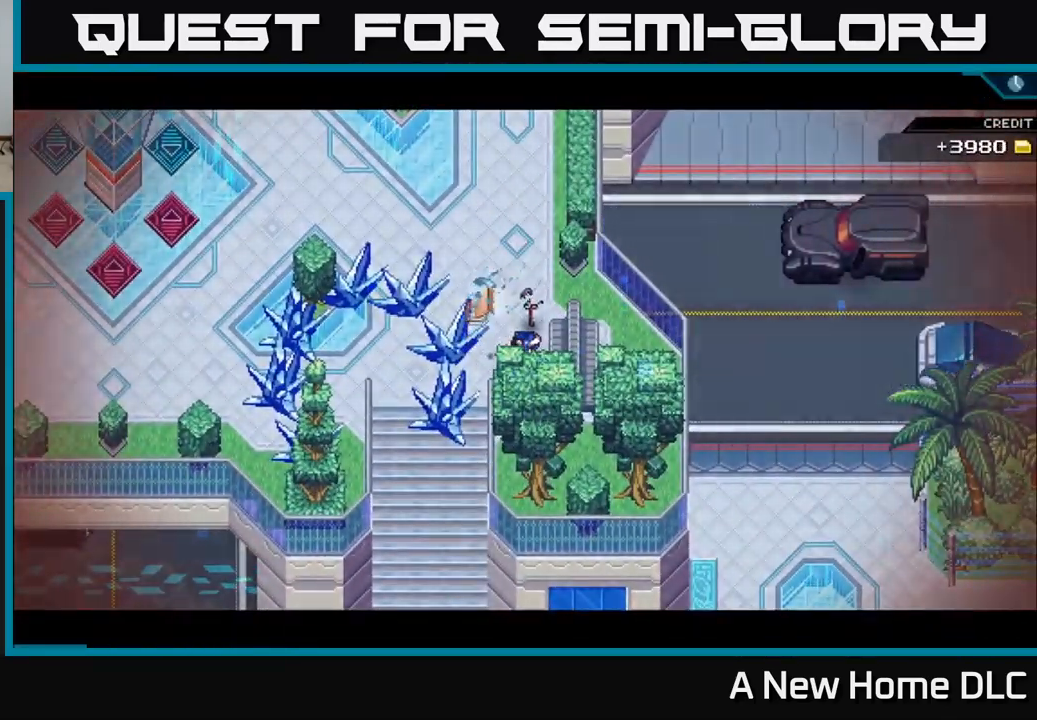
{"buttons": [], "left_stick": "center", "right_stick": "center", "events": []}
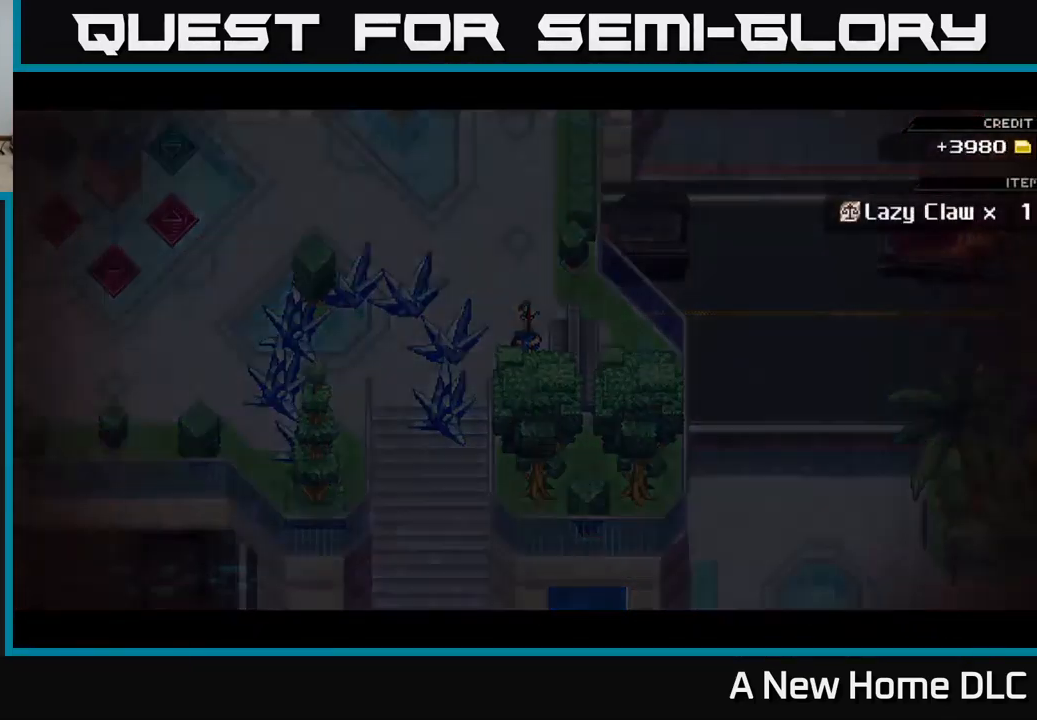
{"buttons": [], "left_stick": "center", "right_stick": "center", "events": []}
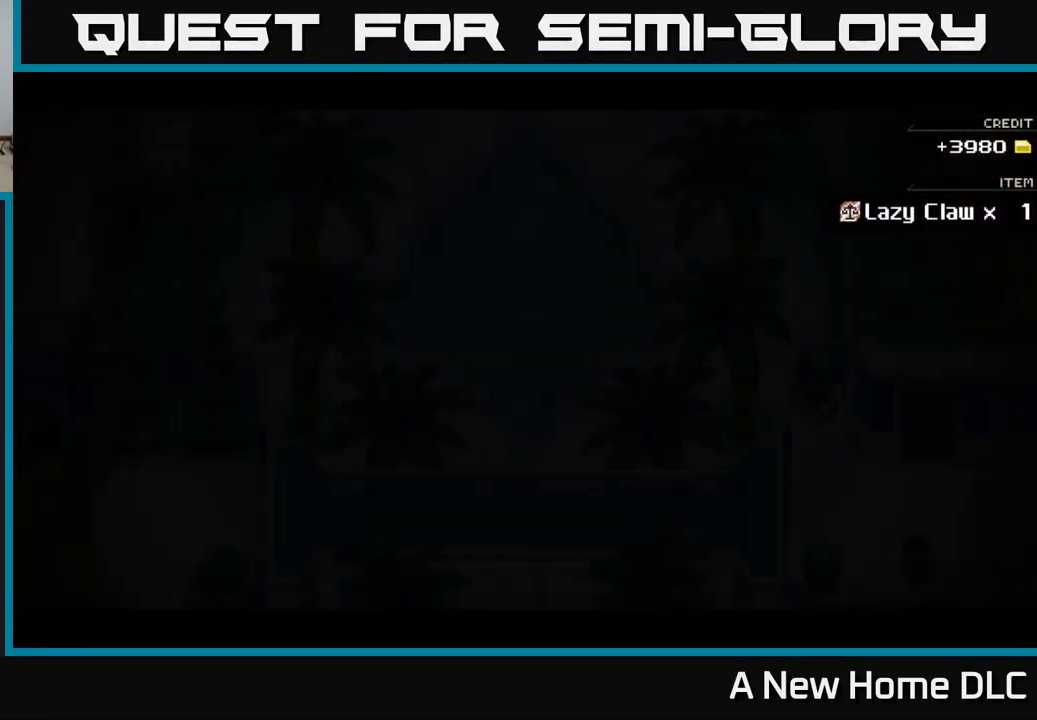
{"buttons": [], "left_stick": "center", "right_stick": "center", "events": []}
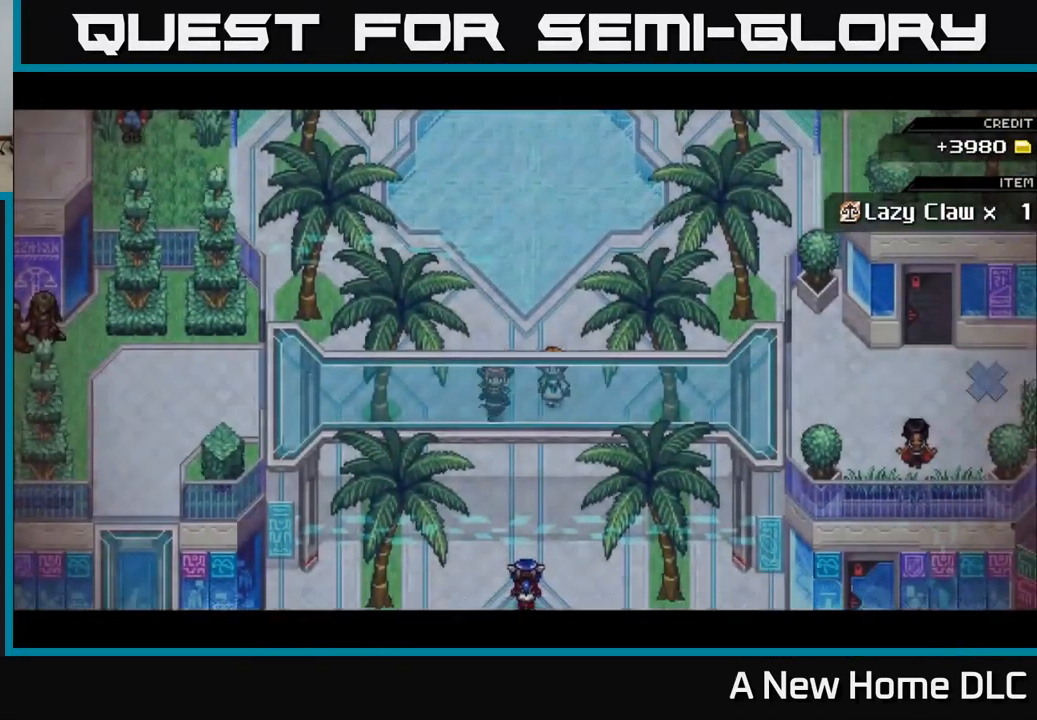
{"buttons": [], "left_stick": "center", "right_stick": "center", "events": []}
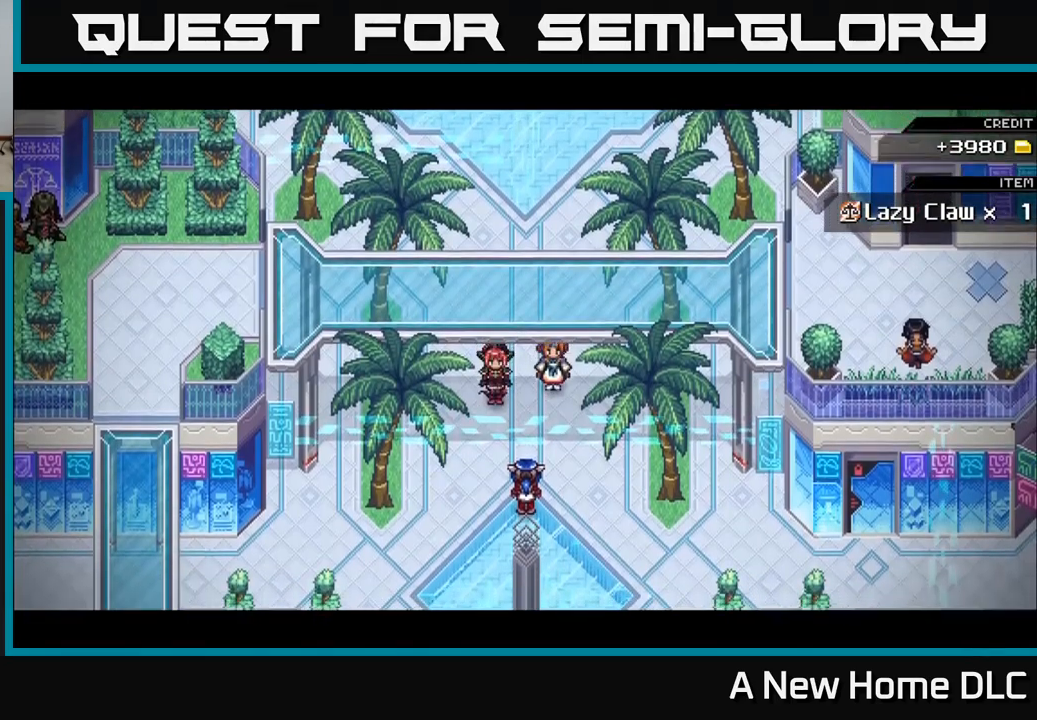
{"buttons": [], "left_stick": "center", "right_stick": "center", "events": []}
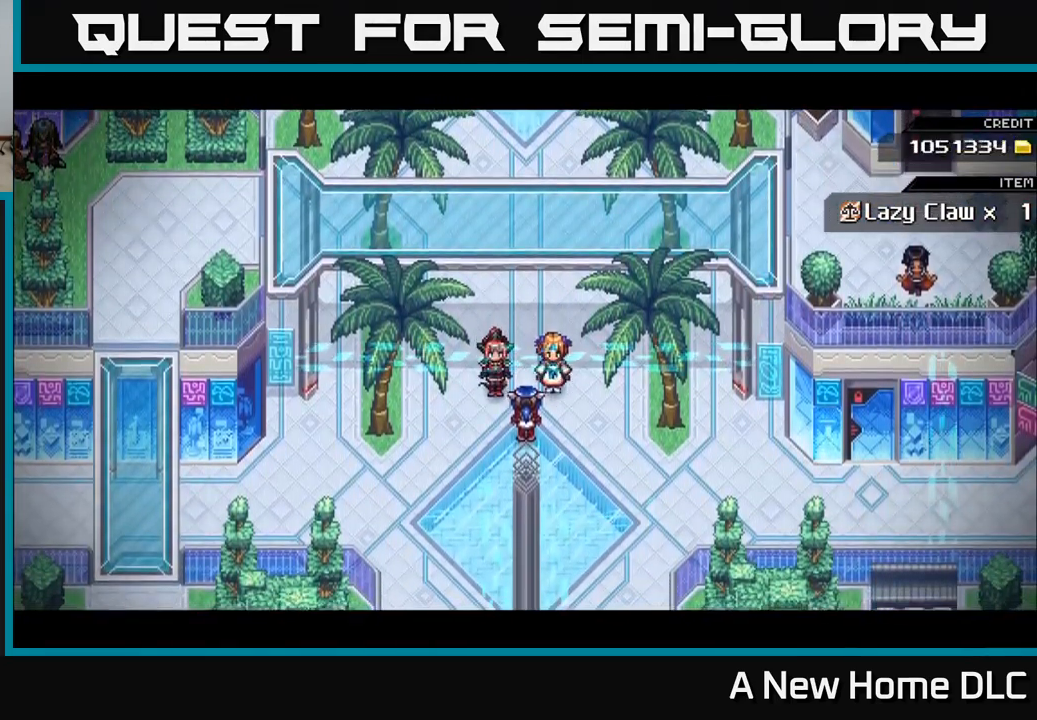
{"buttons": [], "left_stick": "center", "right_stick": "center", "events": []}
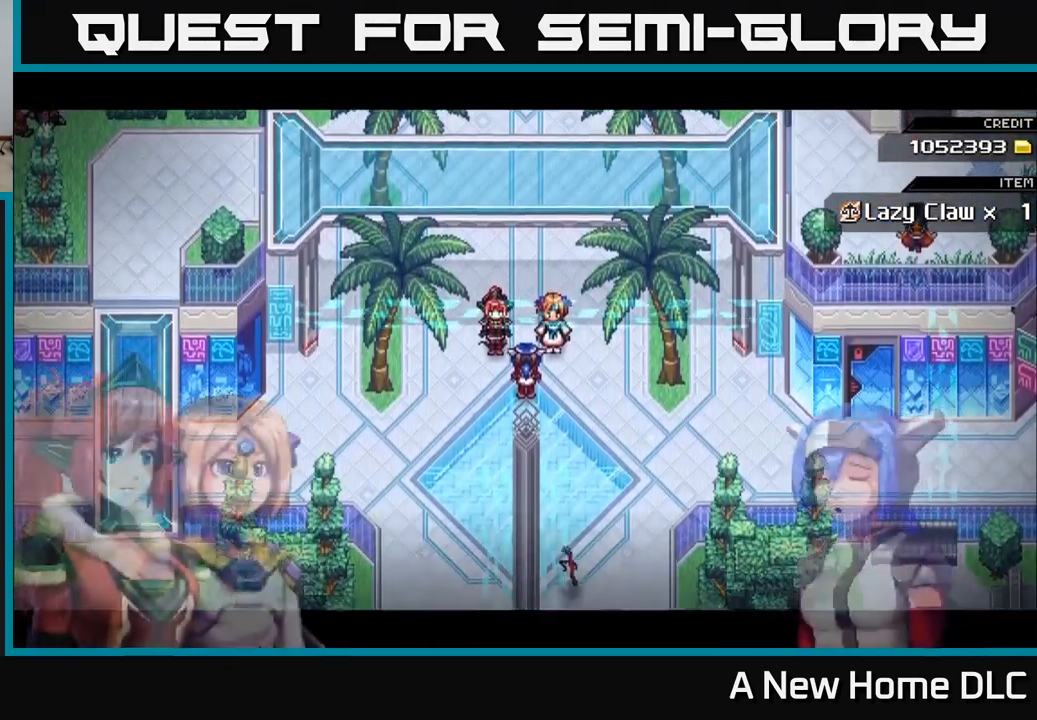
{"buttons": [], "left_stick": "center", "right_stick": "center", "events": []}
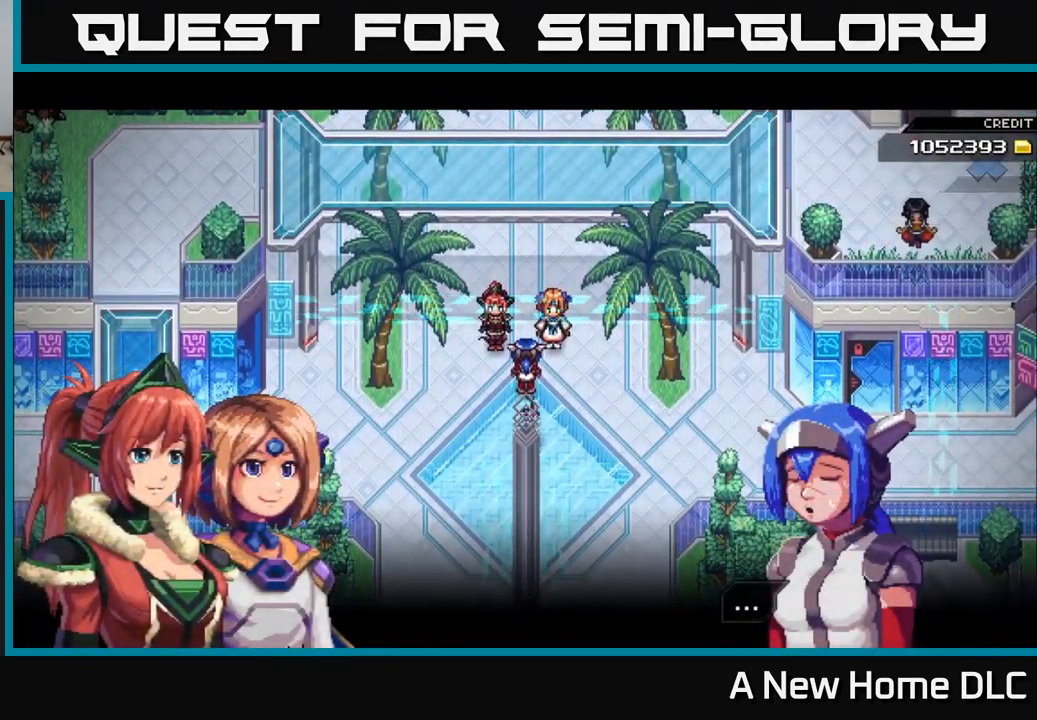
{"buttons": [], "left_stick": "center", "right_stick": "center", "events": [[383, "A", "down"], [483, "A", "up"]]}
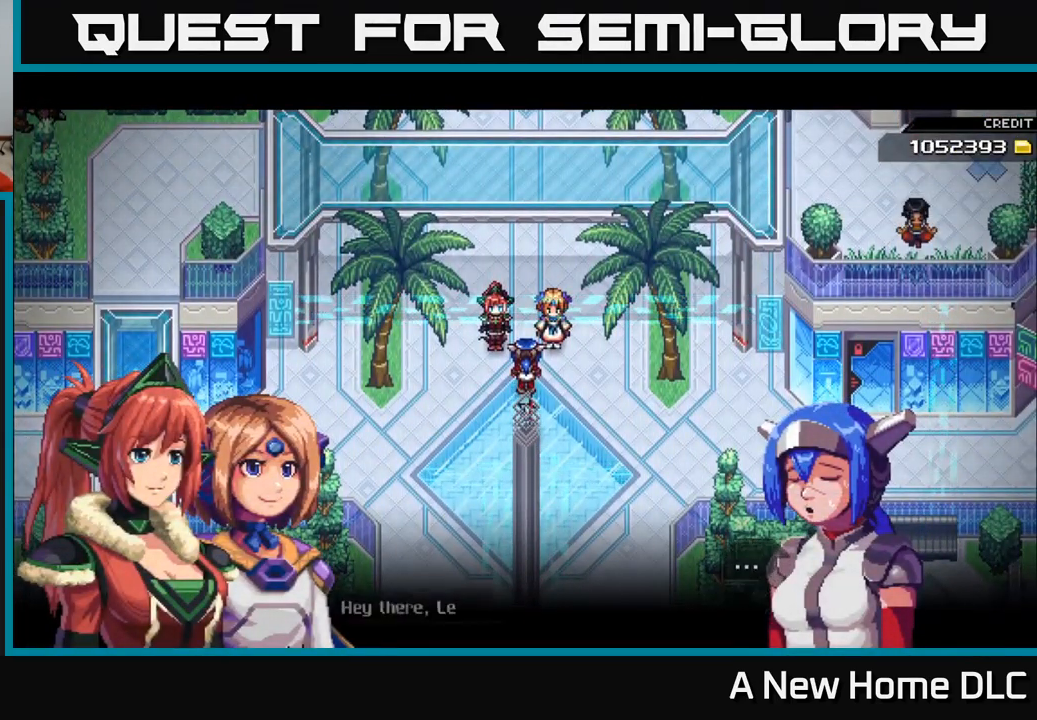
{"buttons": [], "left_stick": "center", "right_stick": "center", "events": []}
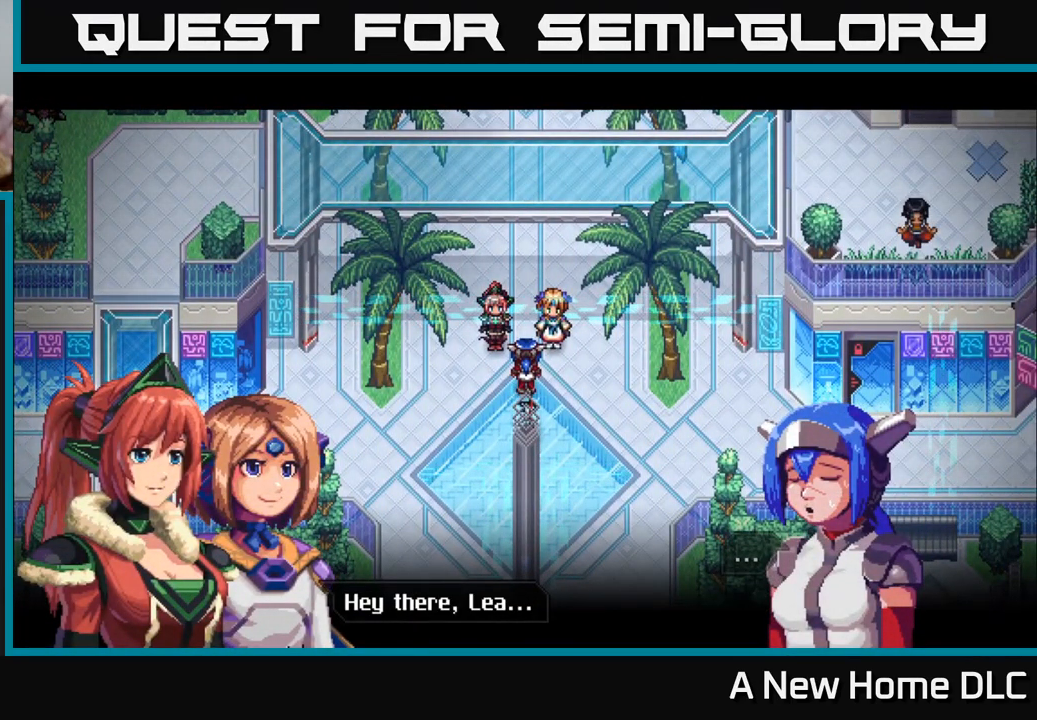
{"buttons": [], "left_stick": "center", "right_stick": "center", "events": [[367, "A", "down"], [450, "A", "up"]]}
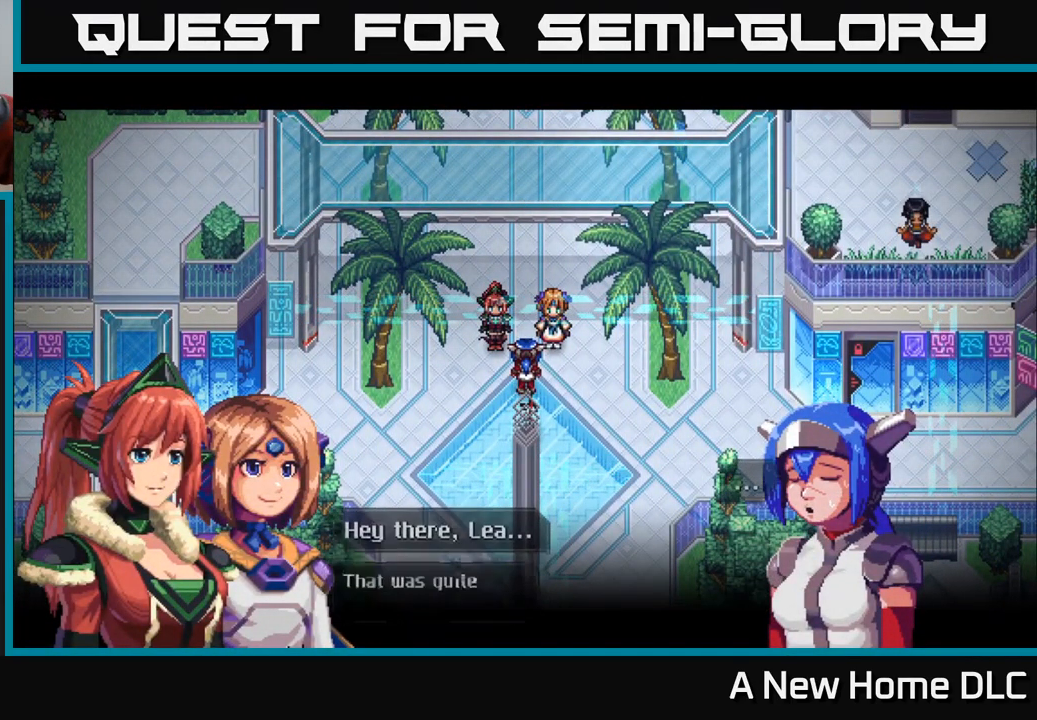
{"buttons": [], "left_stick": "center", "right_stick": "center", "events": []}
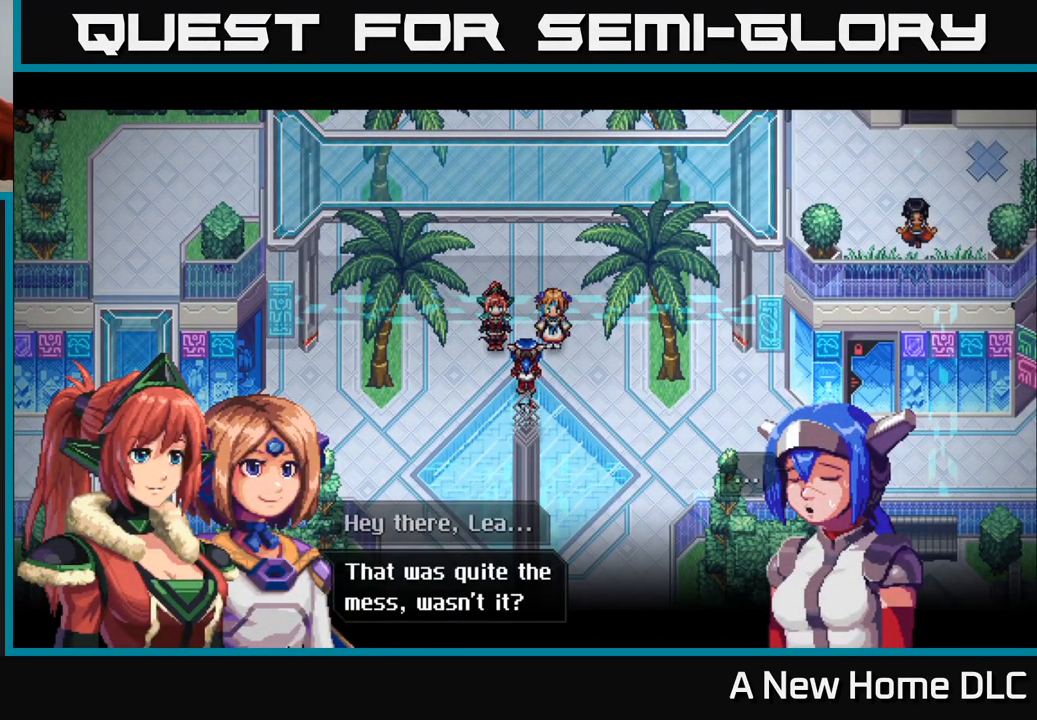
{"buttons": ["A"], "left_stick": "center", "right_stick": "center", "events": [[483, "A", "down"]]}
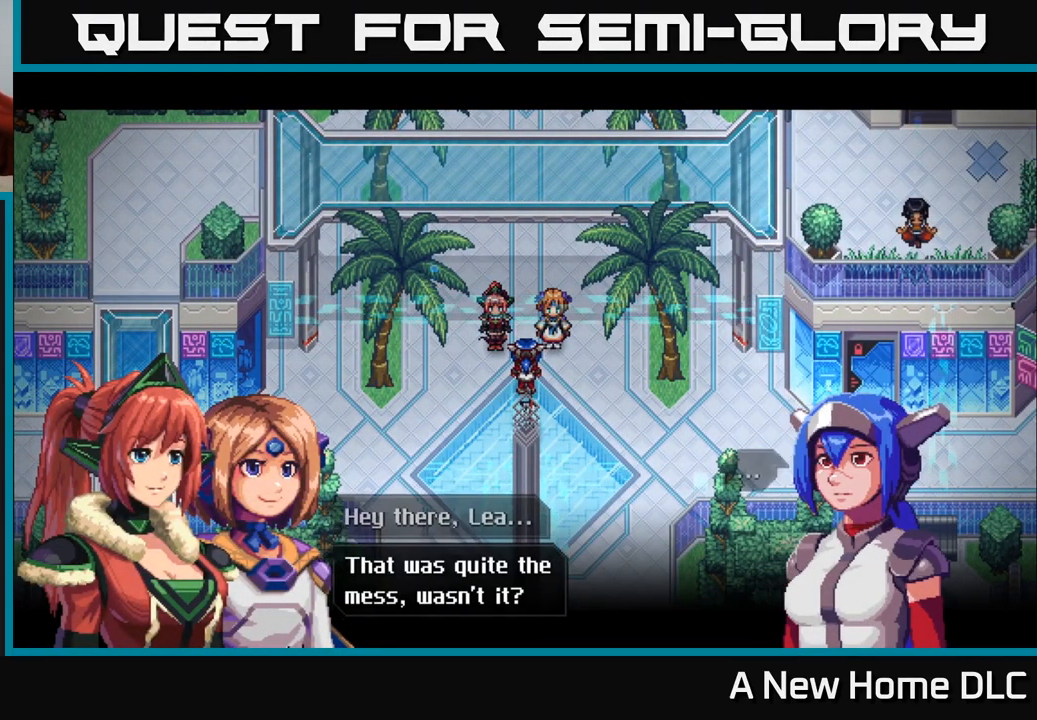
{"buttons": [], "left_stick": "center", "right_stick": "center", "events": [[83, "A", "up"]]}
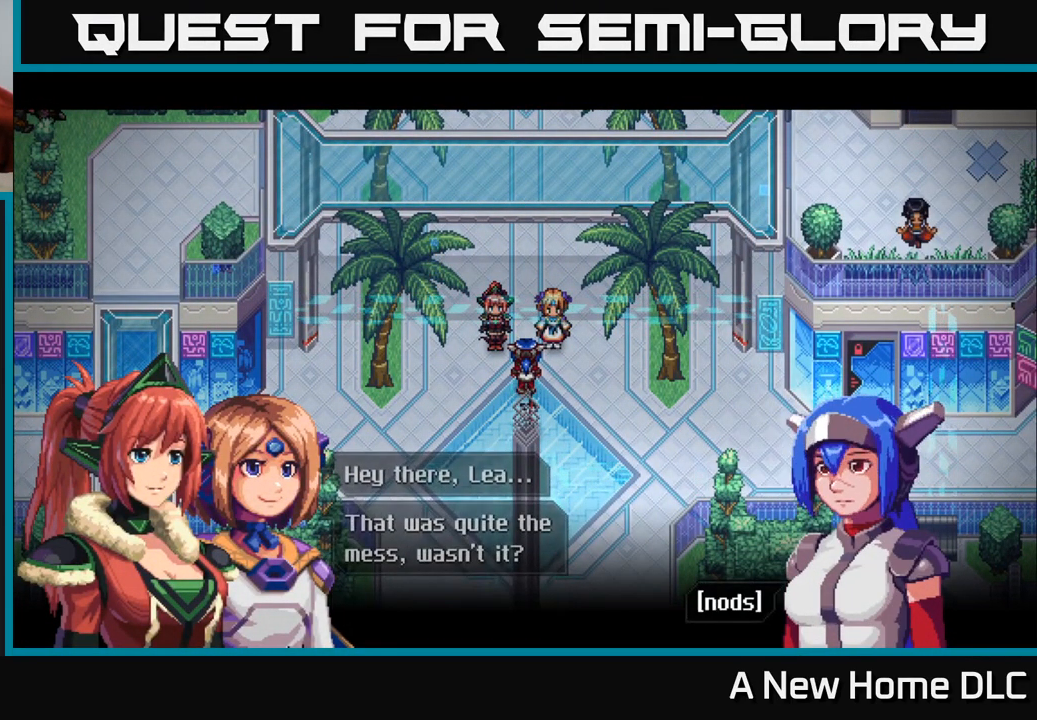
{"buttons": [], "left_stick": "center", "right_stick": "center", "events": [[167, "A", "down"], [267, "A", "up"]]}